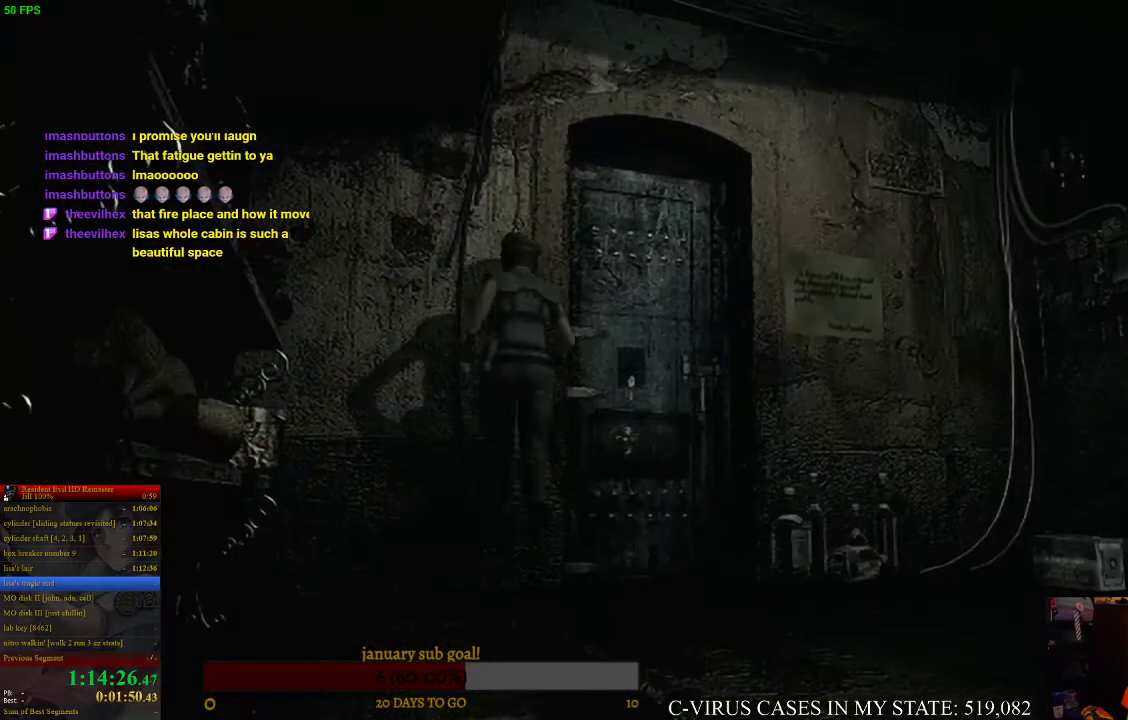
Gameplay with a controller (PlayStation layout); each line is a JSON object with the inputs held at the frame after it. Not read: L3 R3.
{"buttons": ["CROSS", "CIRCLE", "DPAD_UP"], "left_stick": "center", "right_stick": "center"}
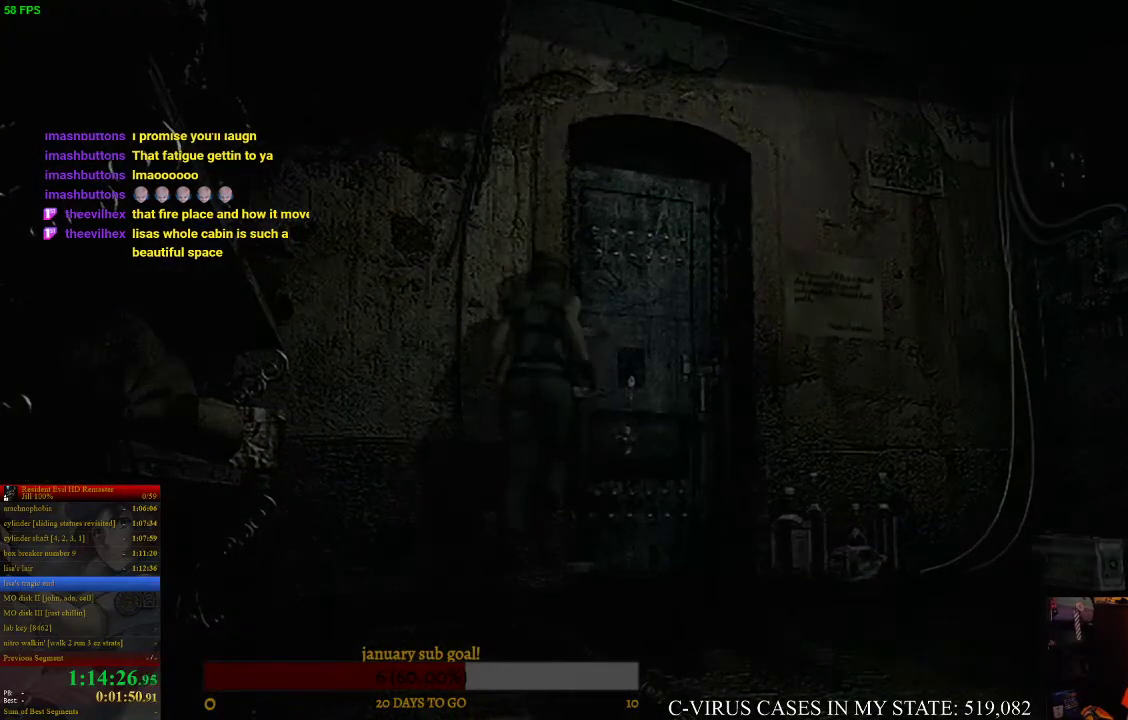
{"buttons": [], "left_stick": "center", "right_stick": "center"}
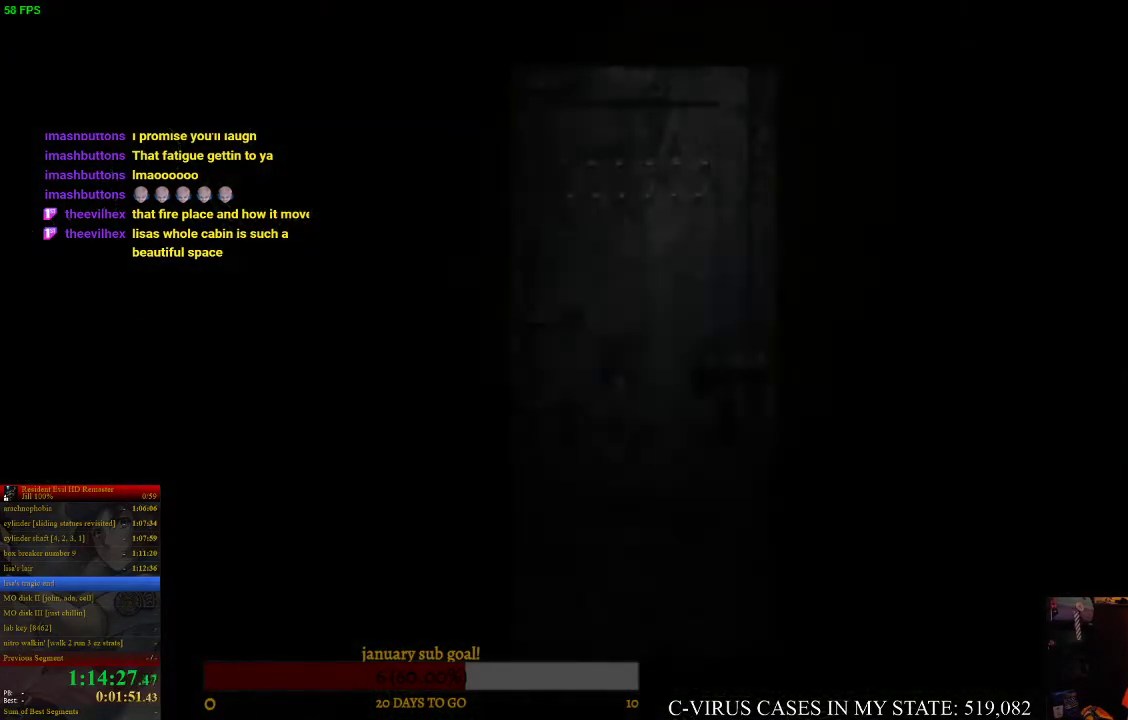
{"buttons": ["DPAD_UP"], "left_stick": "center", "right_stick": "center"}
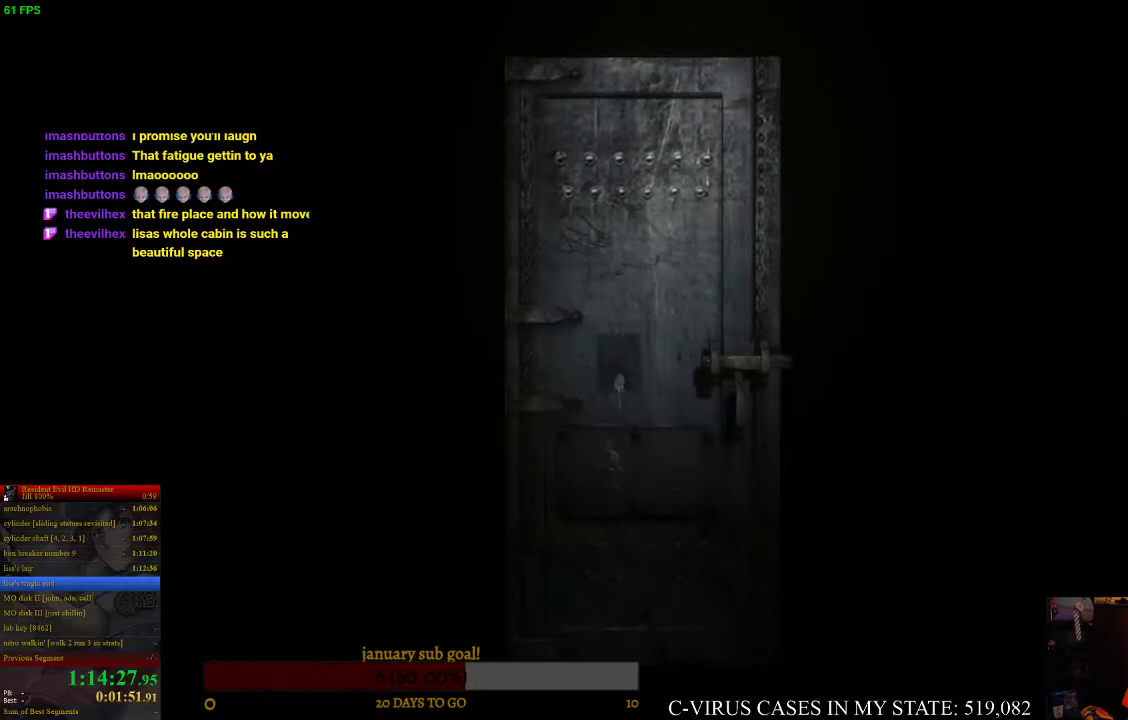
{"buttons": [], "left_stick": "center", "right_stick": "center"}